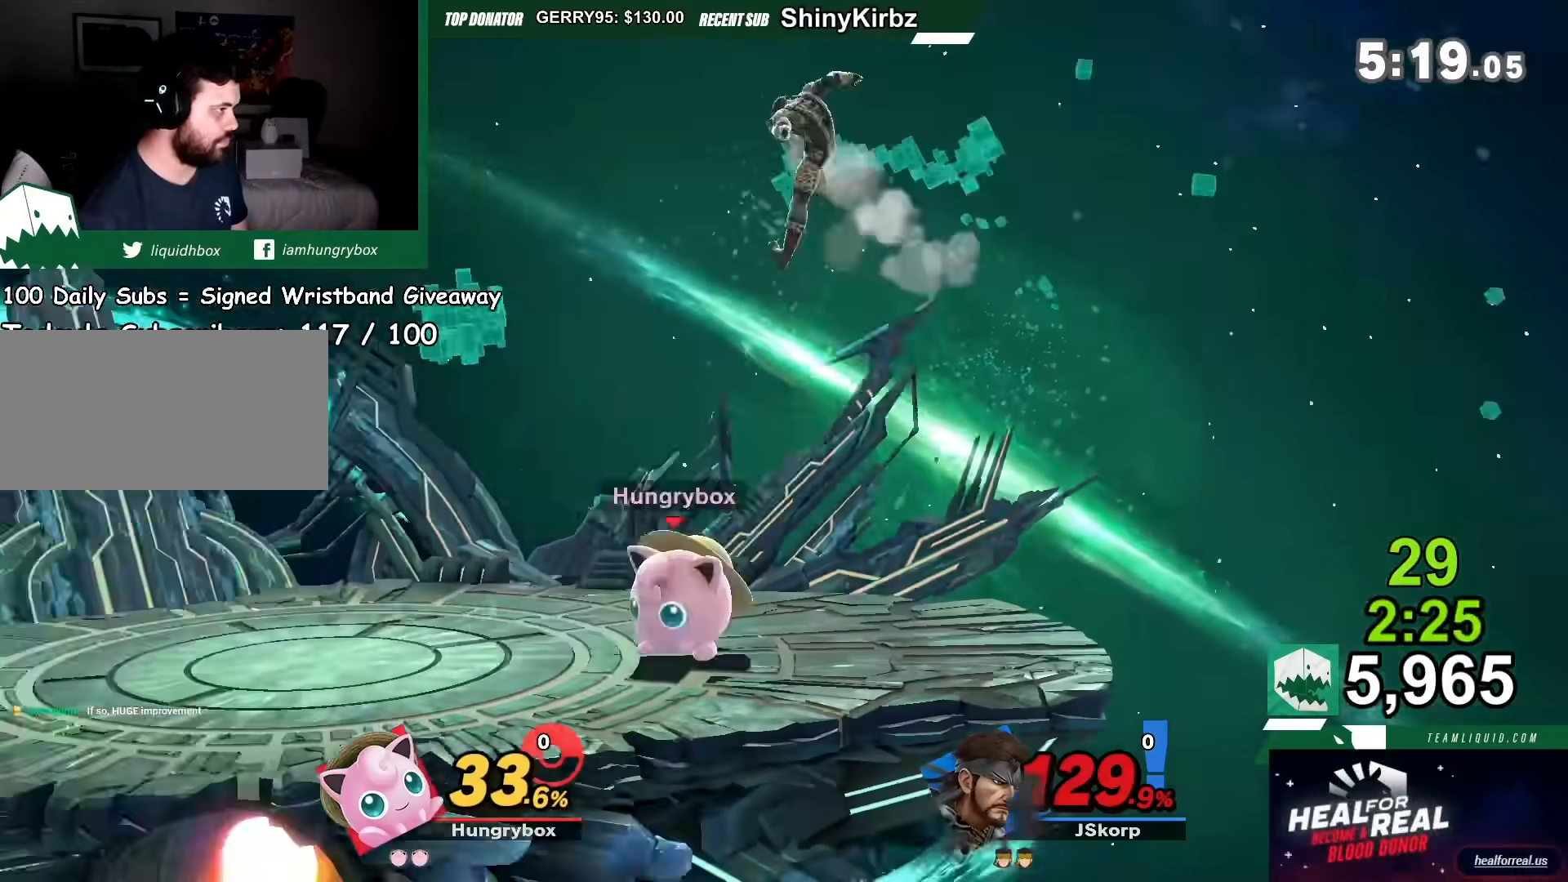
Gameplay with a controller (Nintendo layout); each line is a JSON object with the inputs held at the frame after it. "events" lists button and stick changes between this image and that frame as [ms after this image, input, new state], when the widget could be followed in between. Not read: L3 R3.
{"buttons": [], "left_stick": "right", "right_stick": "center", "events": [[33, "right_stick", "right"], [166, "X", "down"], [166, "left_stick", "center"], [166, "right_stick", "center"], [333, "DPAD_LEFT", "down"], [333, "left_stick", "left"], [367, "DPAD_LEFT", "up"], [367, "X", "up"], [467, "left_stick", "right"]]}
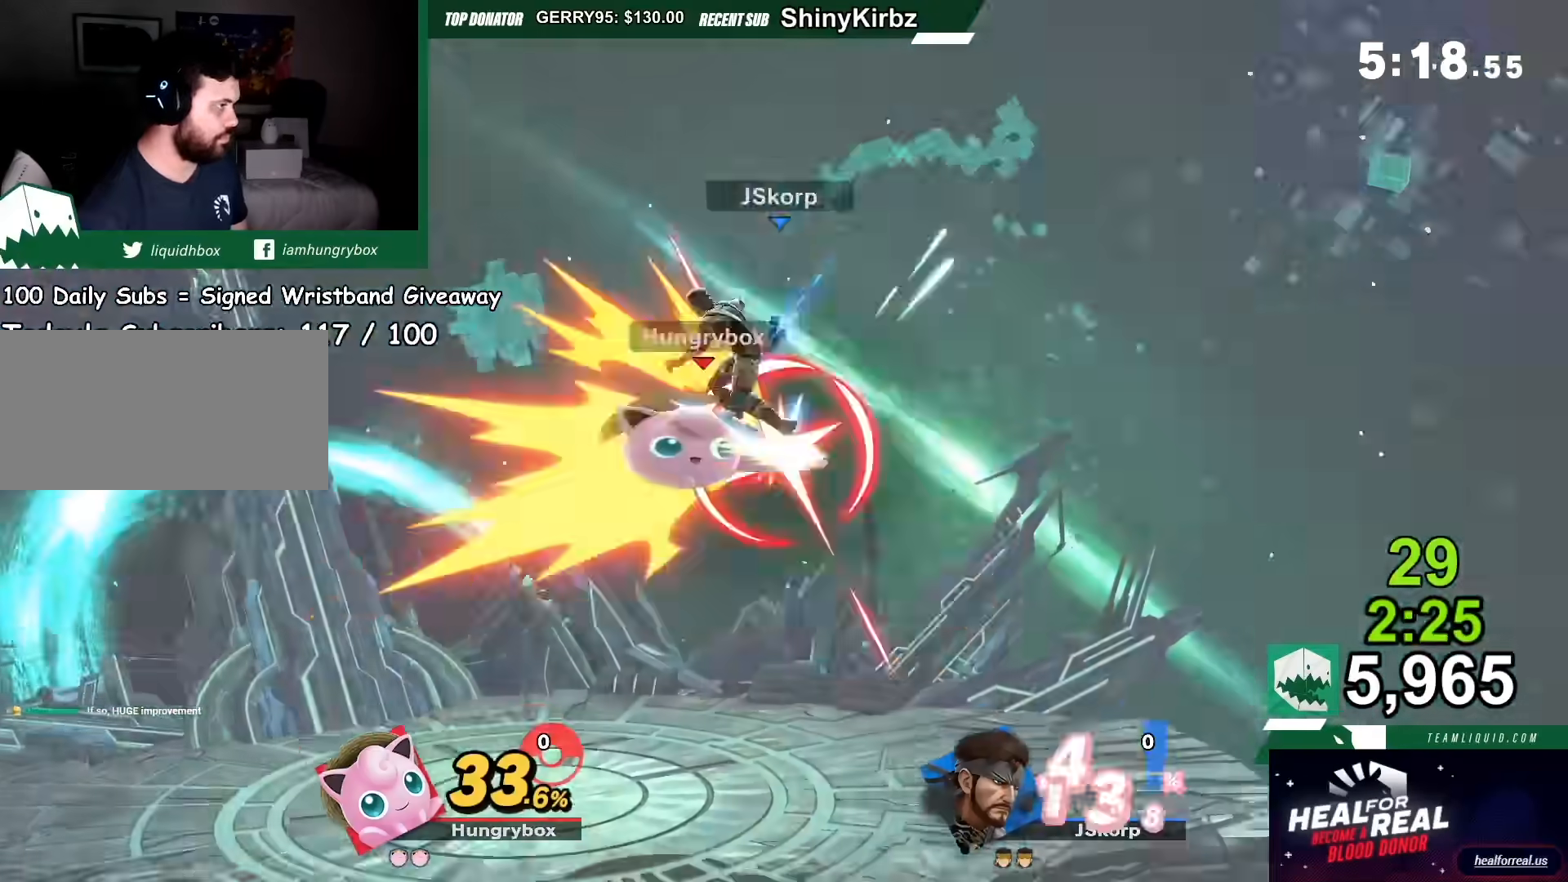
{"buttons": [], "left_stick": "right", "right_stick": "center", "events": []}
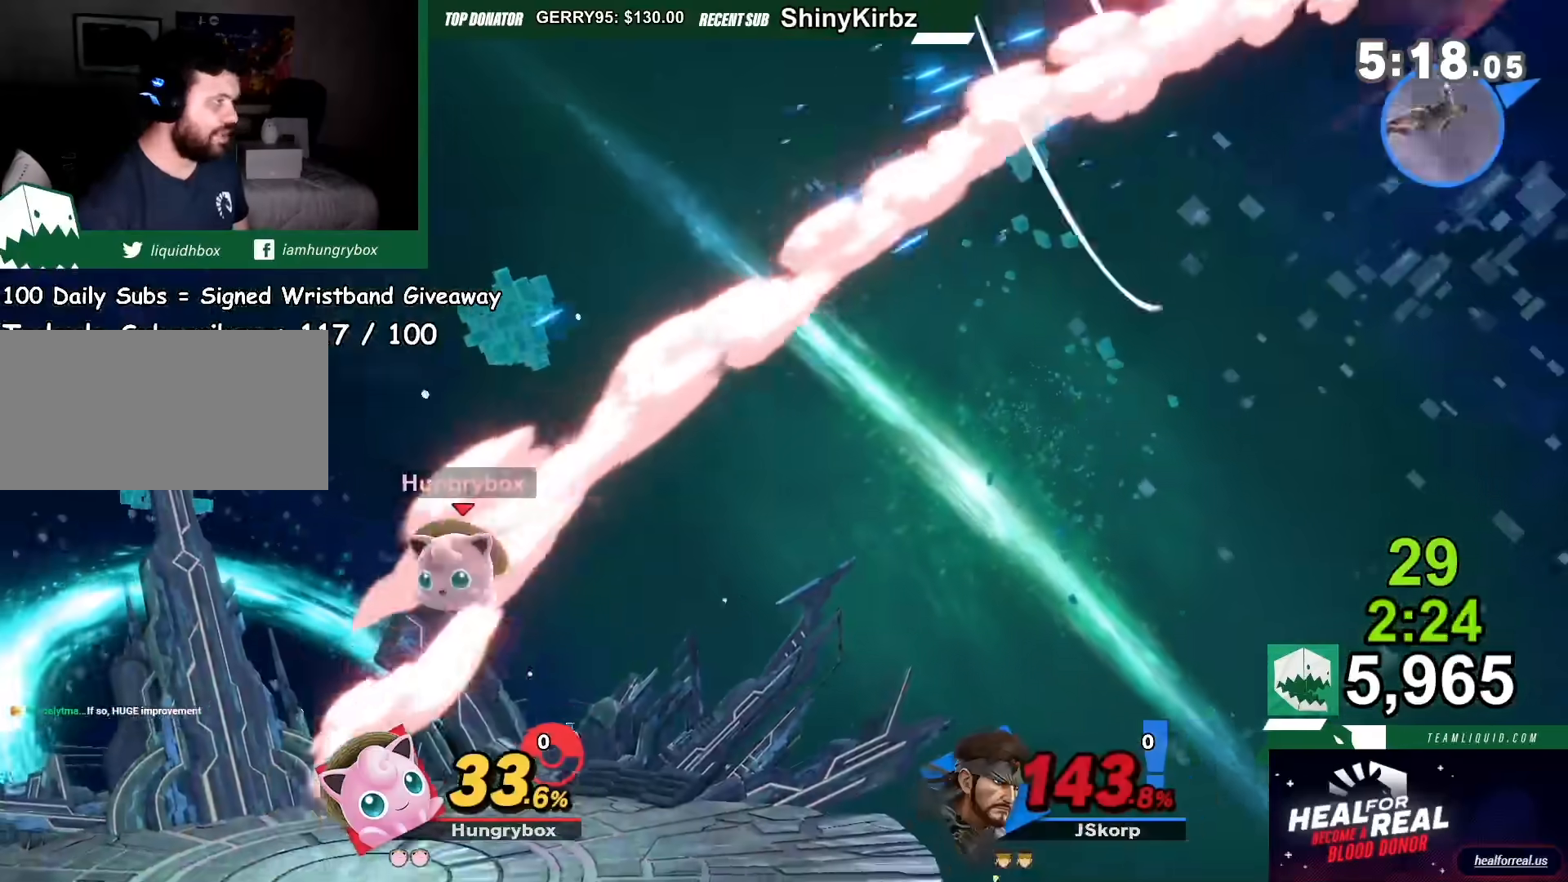
{"buttons": ["Y"], "left_stick": "right", "right_stick": "center", "events": [[333, "left_stick", "center"], [400, "left_stick", "right"], [433, "Y", "down"]]}
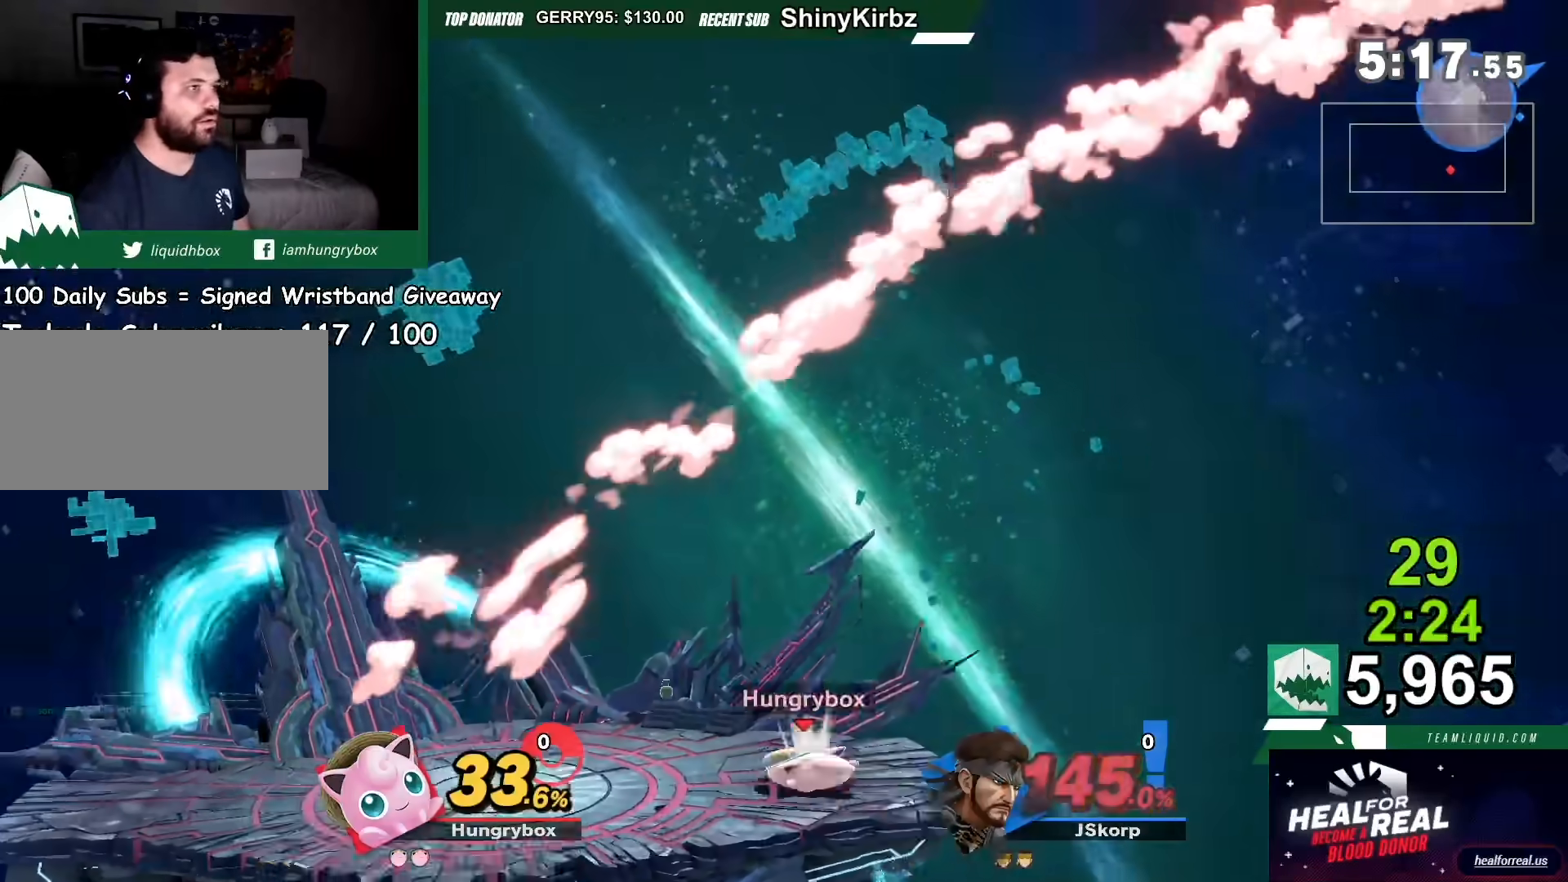
{"buttons": ["Y"], "left_stick": "right", "right_stick": "center", "events": [[200, "Y", "up"], [367, "Y", "down"]]}
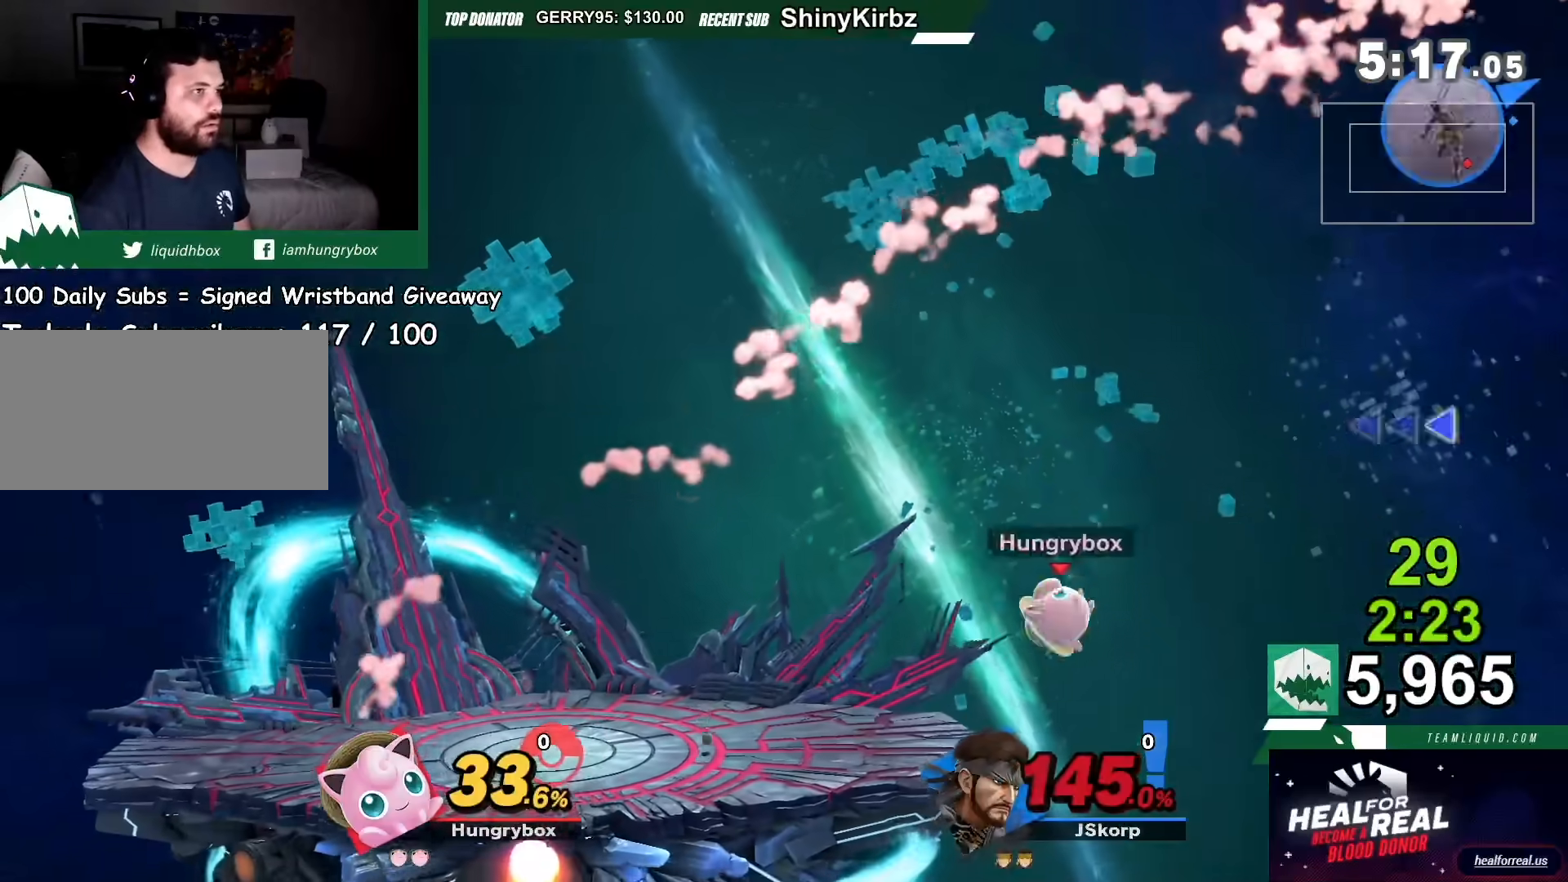
{"buttons": [], "left_stick": "right", "right_stick": "right", "events": [[133, "Y", "up"], [300, "left_stick", "up-right"], [400, "left_stick", "right"], [467, "right_stick", "right"]]}
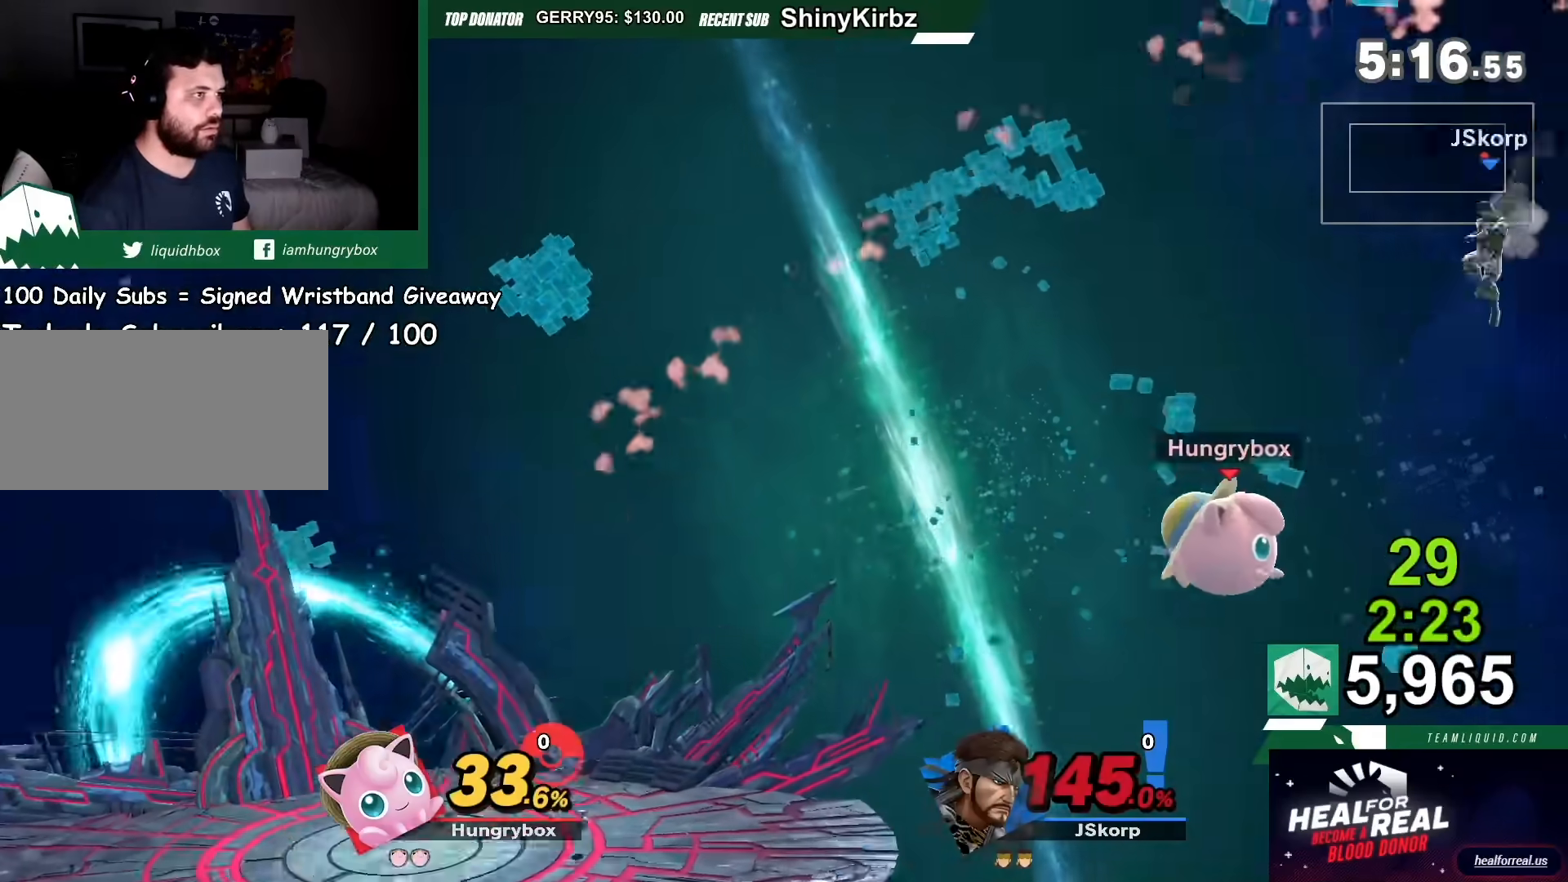
{"buttons": [], "left_stick": "left", "right_stick": "center", "events": [[100, "right_stick", "center"], [334, "left_stick", "left"]]}
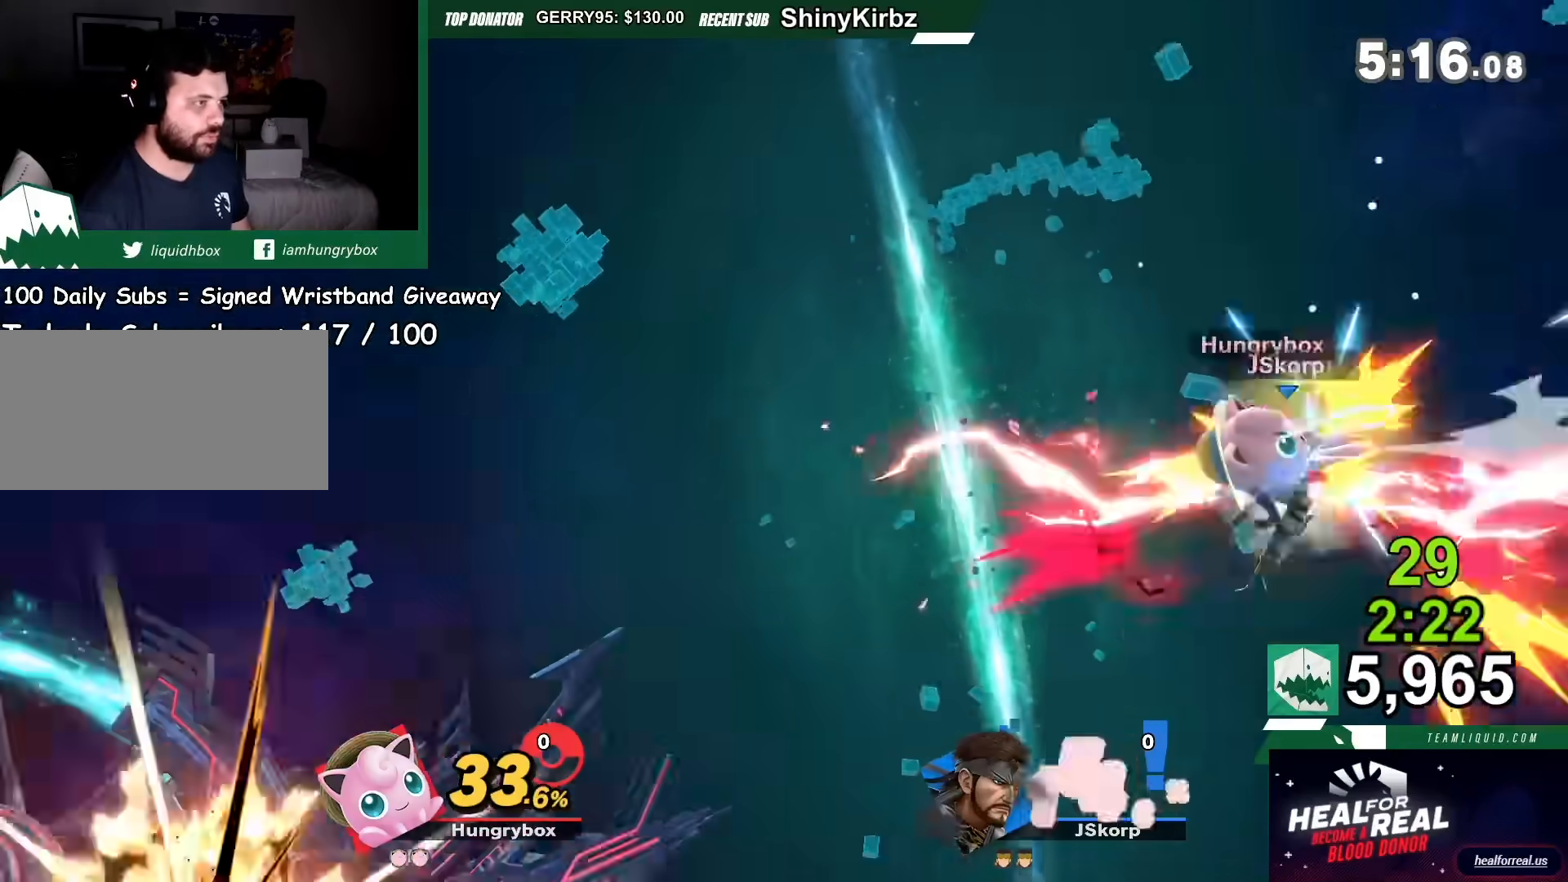
{"buttons": ["A", "Y"], "left_stick": "left", "right_stick": "center", "events": [[100, "left_stick", "down-left"], [234, "left_stick", "left"], [434, "Y", "down"], [501, "A", "down"]]}
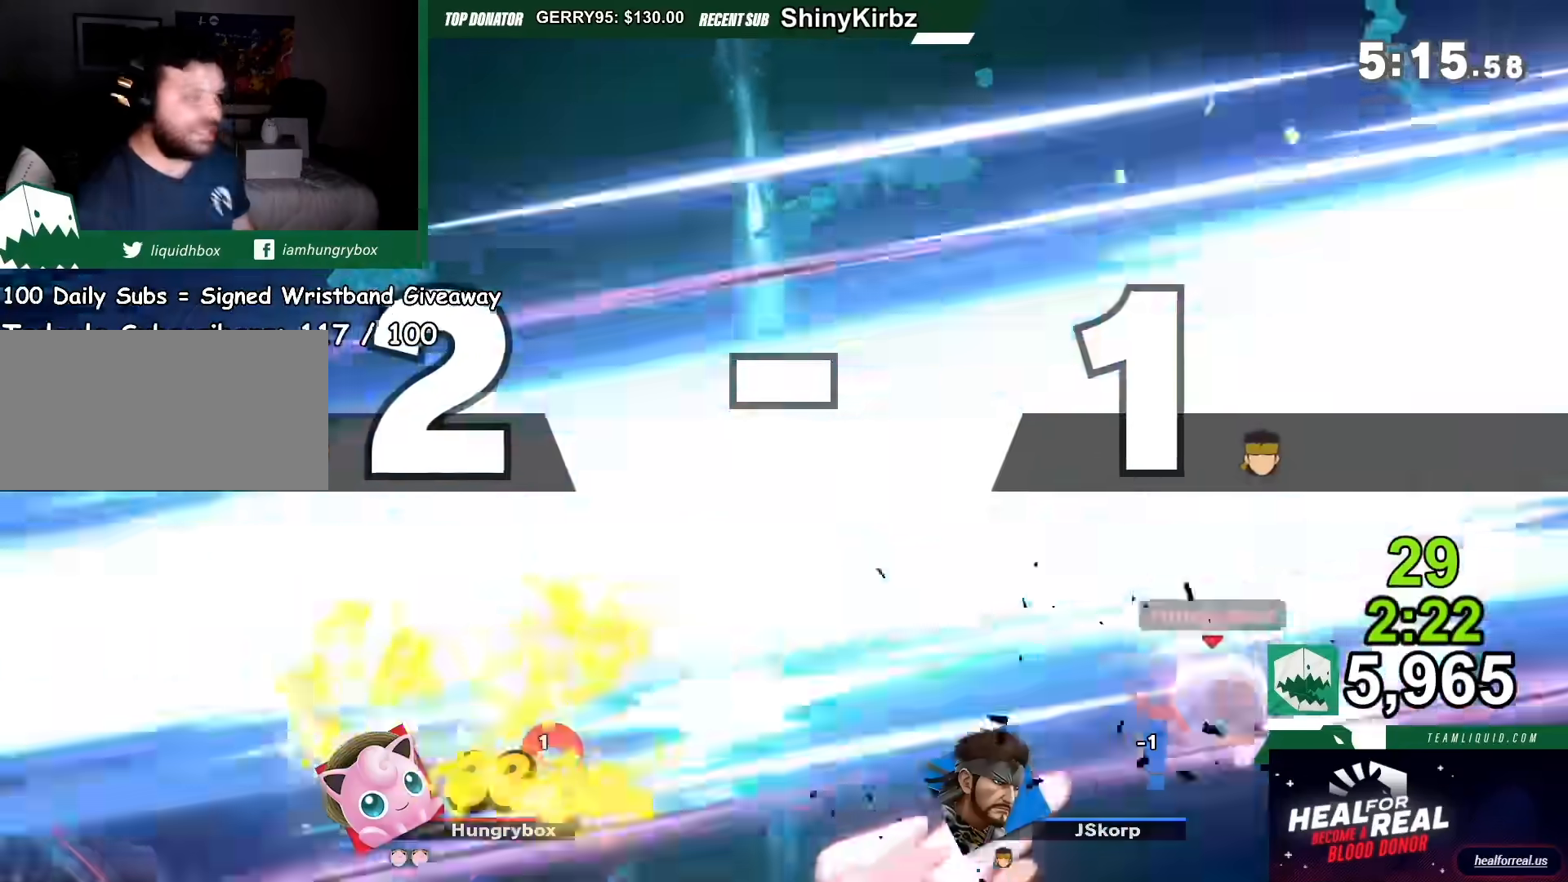
{"buttons": [], "left_stick": "down-left", "right_stick": "center", "events": [[133, "A", "up"], [133, "Y", "up"], [467, "left_stick", "down-left"]]}
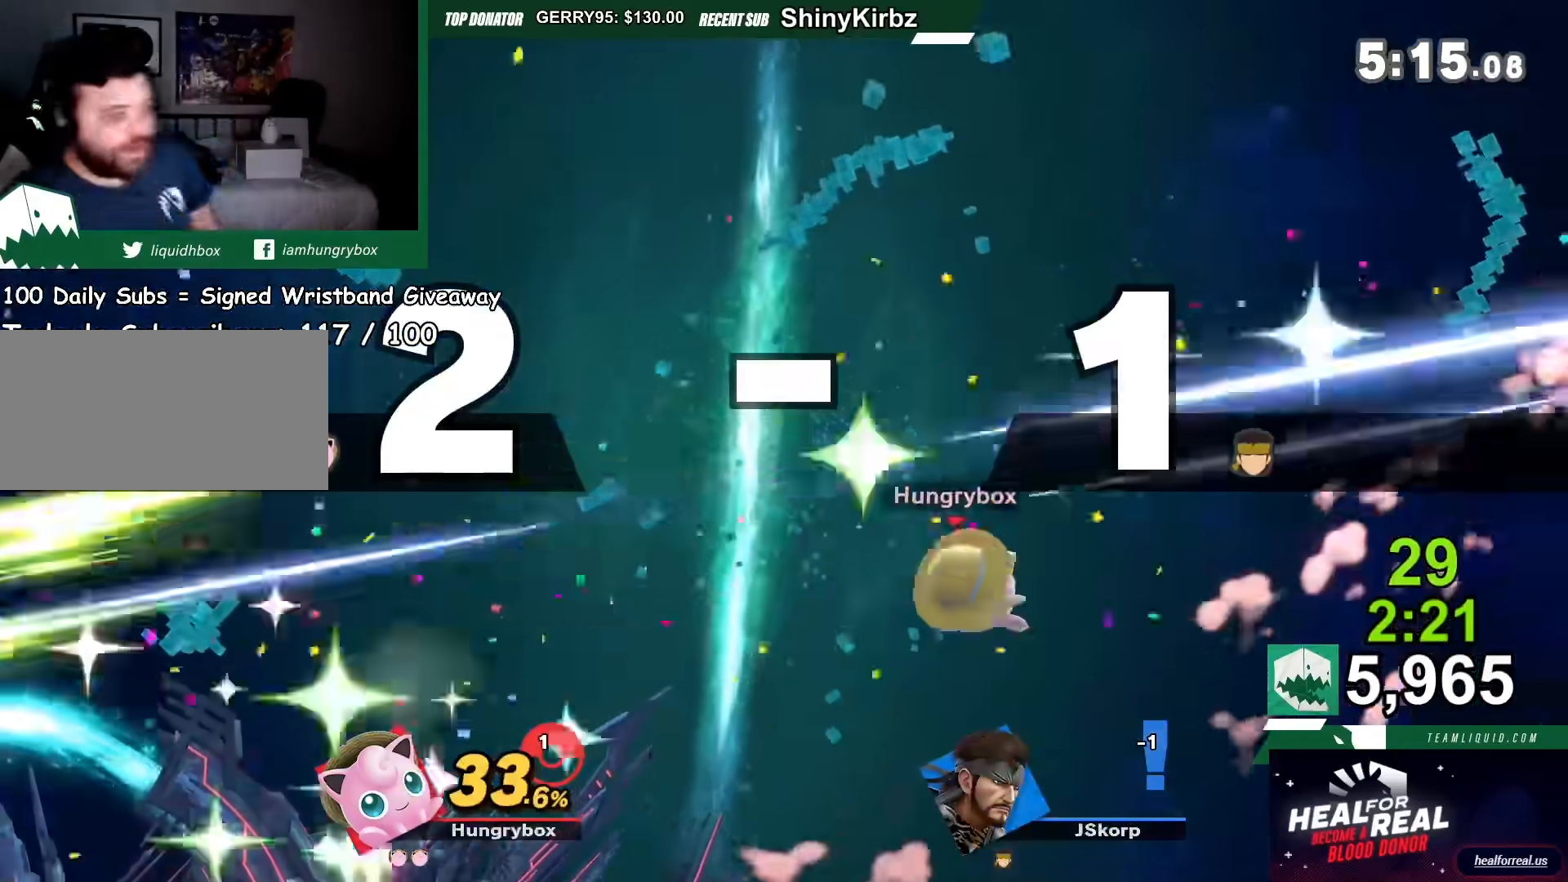
{"buttons": [], "left_stick": "center", "right_stick": "center", "events": [[200, "left_stick", "left"], [467, "left_stick", "center"]]}
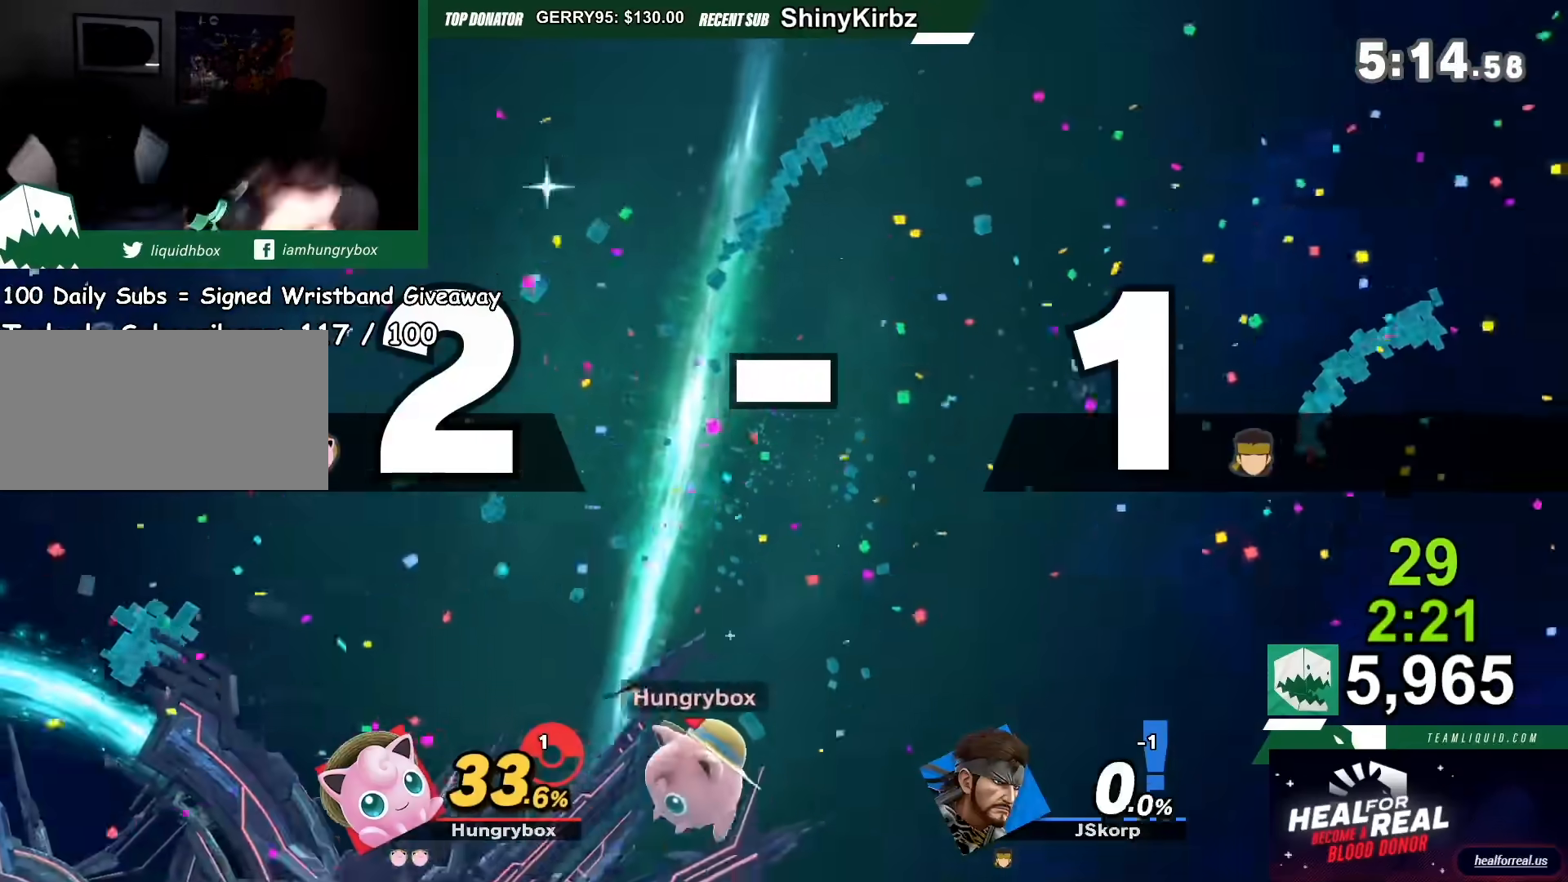
{"buttons": [], "left_stick": "center", "right_stick": "center", "events": [[33, "left_stick", "left"], [233, "left_stick", "down-right"], [333, "left_stick", "left"], [400, "left_stick", "down-right"], [467, "left_stick", "center"]]}